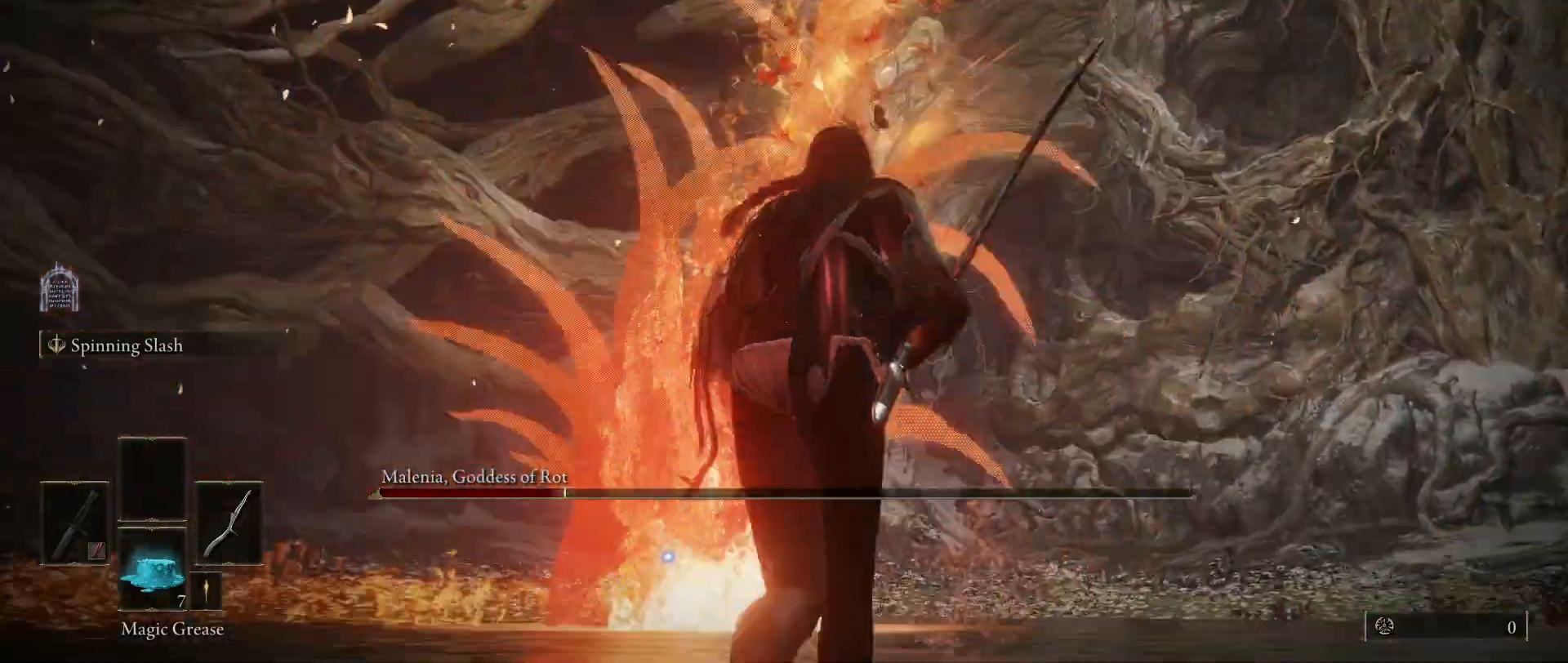
Gameplay with keyboard and mouse; each line is a JSON object with the keys and mouse buttons held at the frame after it. "events" lists presses ("down") and releases ("up") of "1", "2", "3", "4", "5", "a", "alt", "c", "caps_lock", "ctrl", "d", "e", "f", "g", "q", "r", "s", "shift", "space", "t", "tab", "v", "w", "x", "z", "mouse_left", "mouse_wheel" and "mouse_right" between this image and that frame as [ms after this image, input, new state], when the widget could be followed in between. "mouse_left", "mouse_wheel", "mouse_right" = the "left", "wheel", "right" buttons of the "mouse" list. No other keys are recorded. "wheel" means that the mouse wheel is clicked or scrolled. Not read: mouse_move.
{"keys": ["s"], "mouse": [], "events": []}
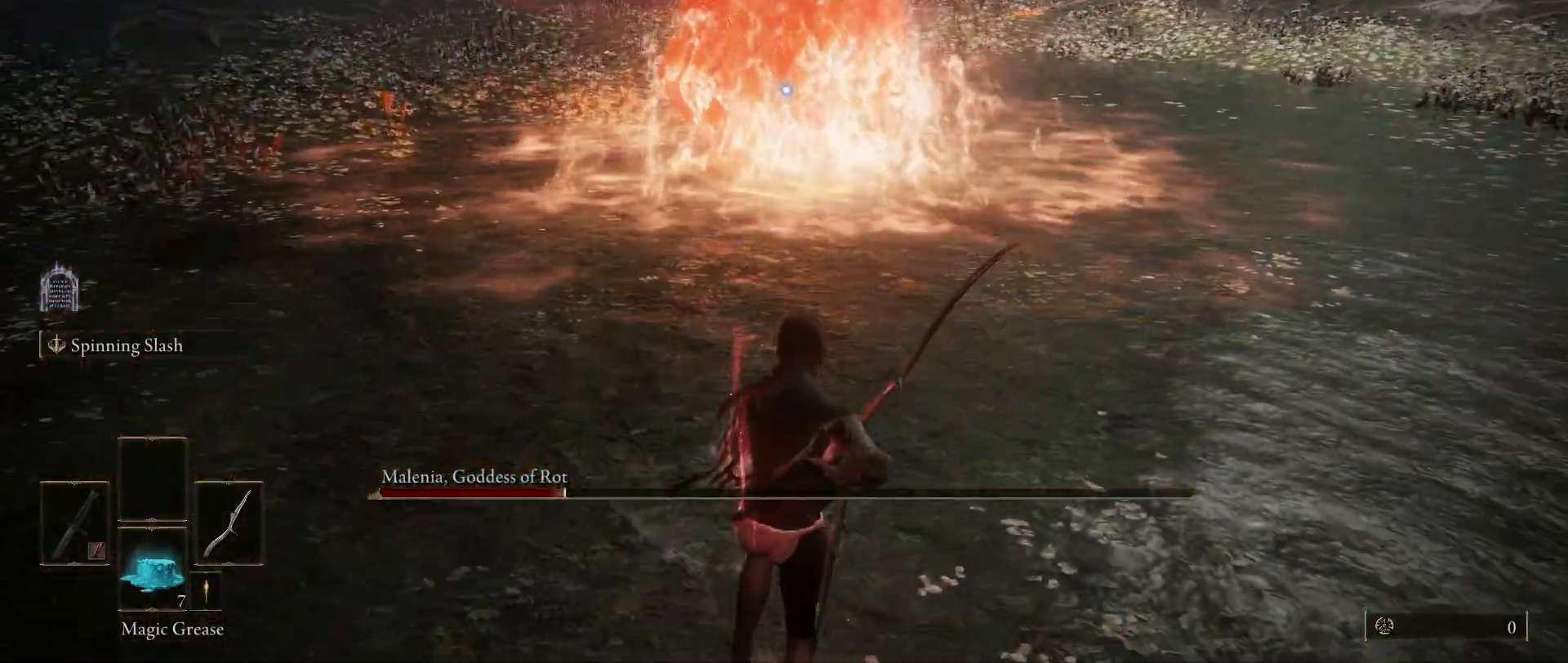
{"keys": ["s"], "mouse": [], "events": []}
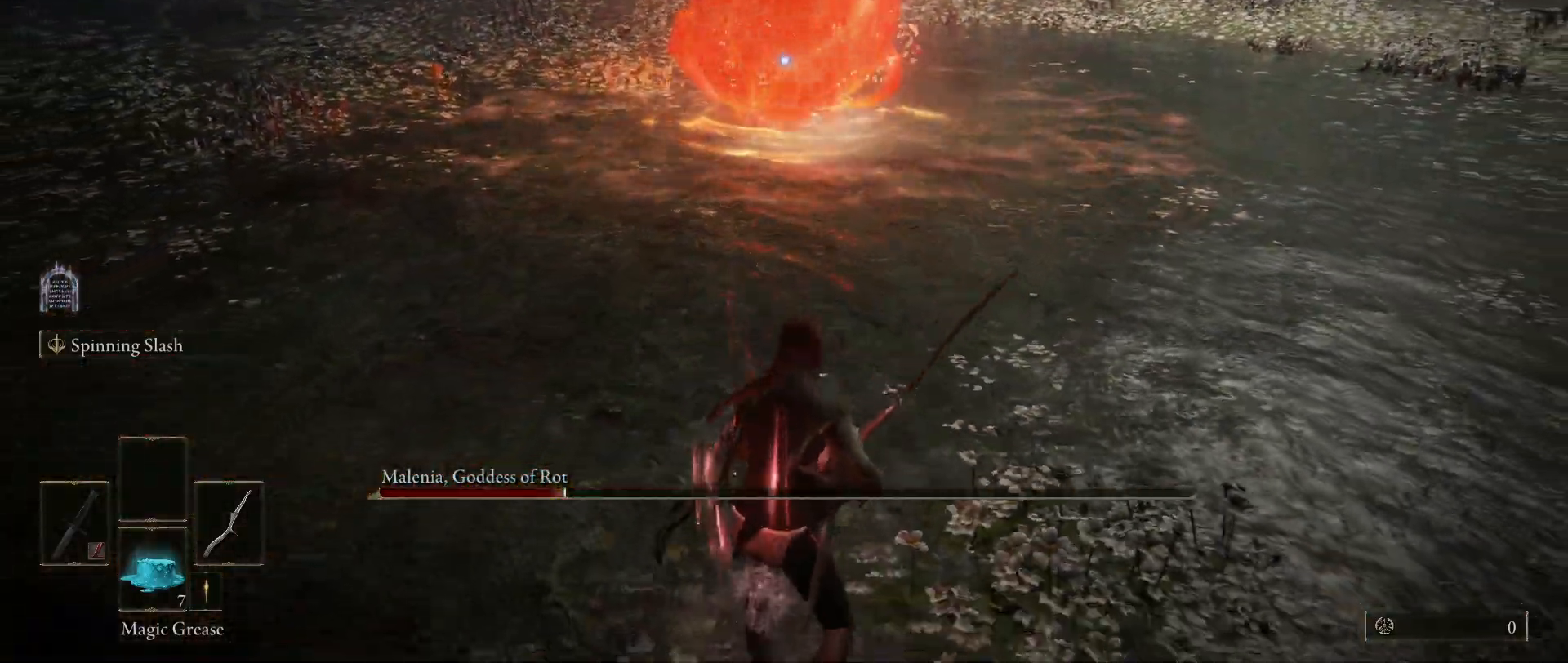
{"keys": ["s"], "mouse": [], "events": [[317, "r", "down"], [450, "r", "up"]]}
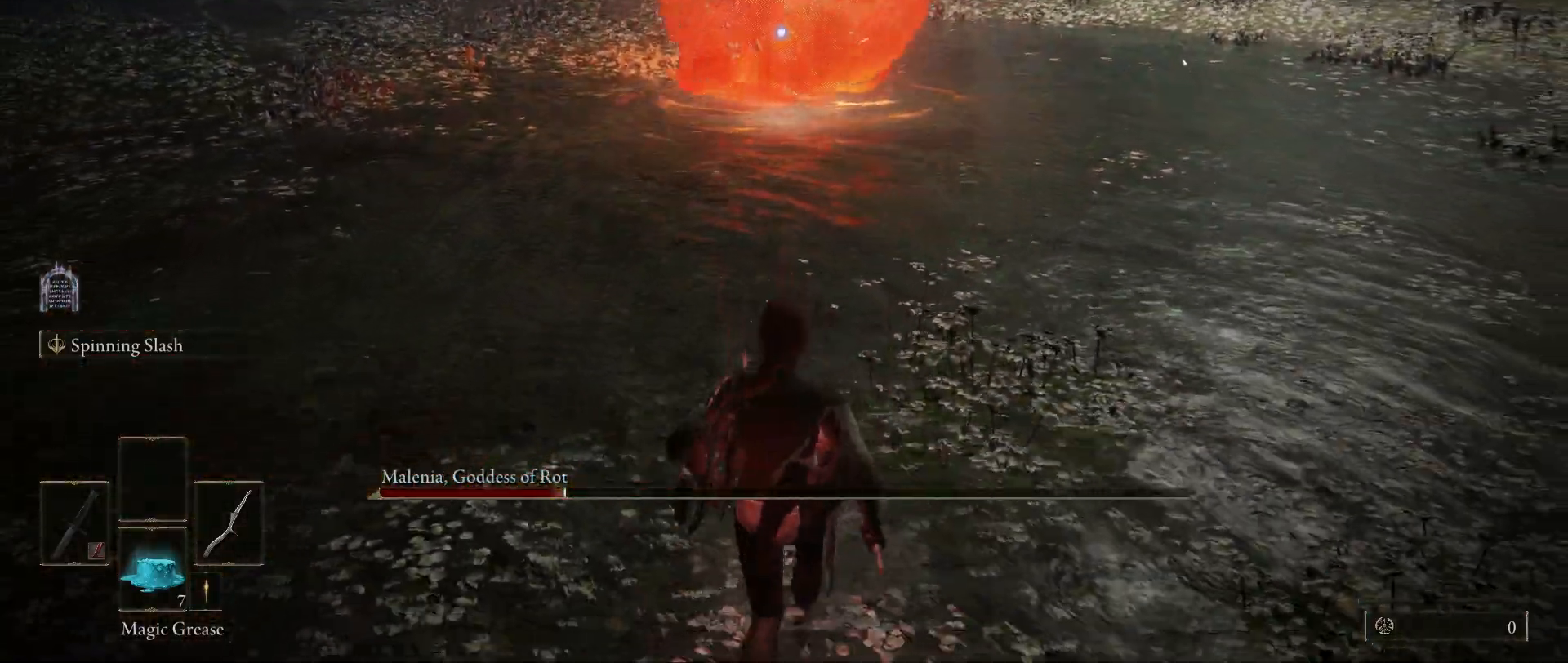
{"keys": ["s"], "mouse": [], "events": []}
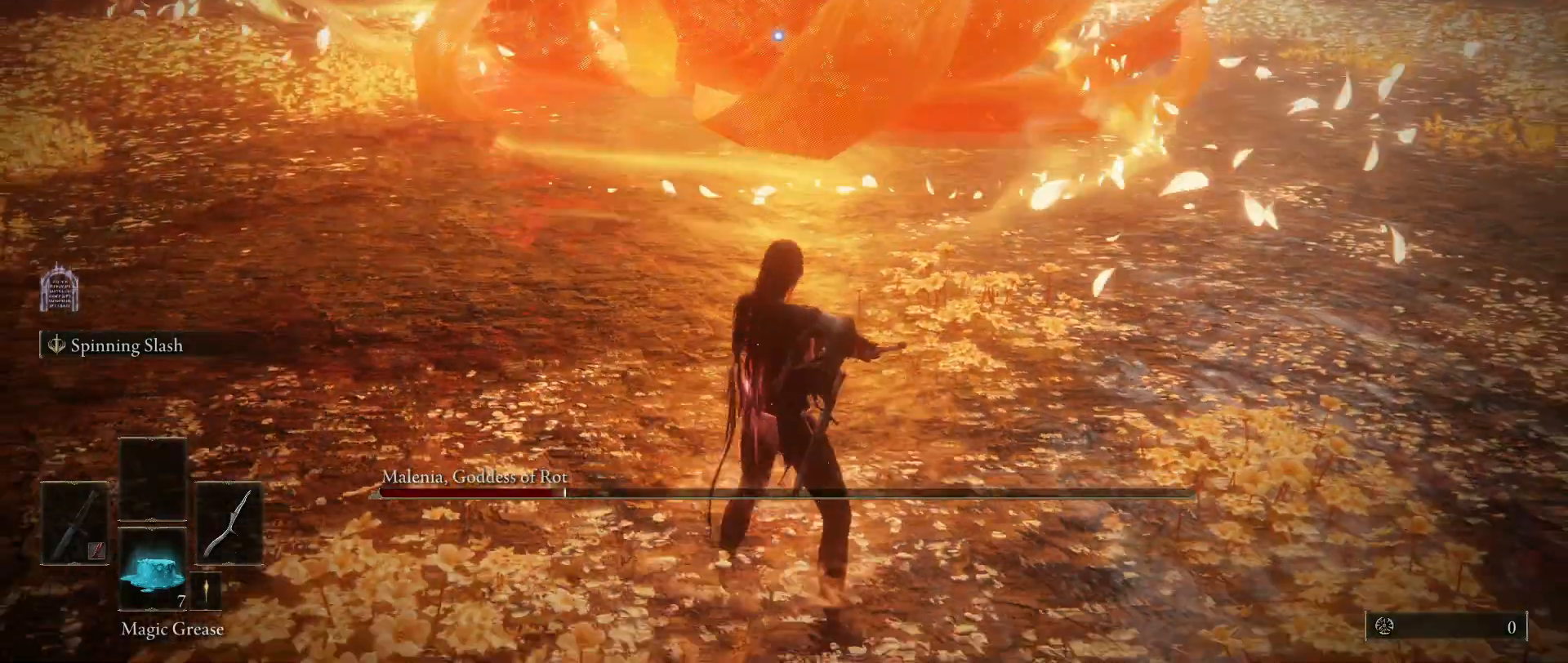
{"keys": [], "mouse": [], "events": [[83, "s", "up"]]}
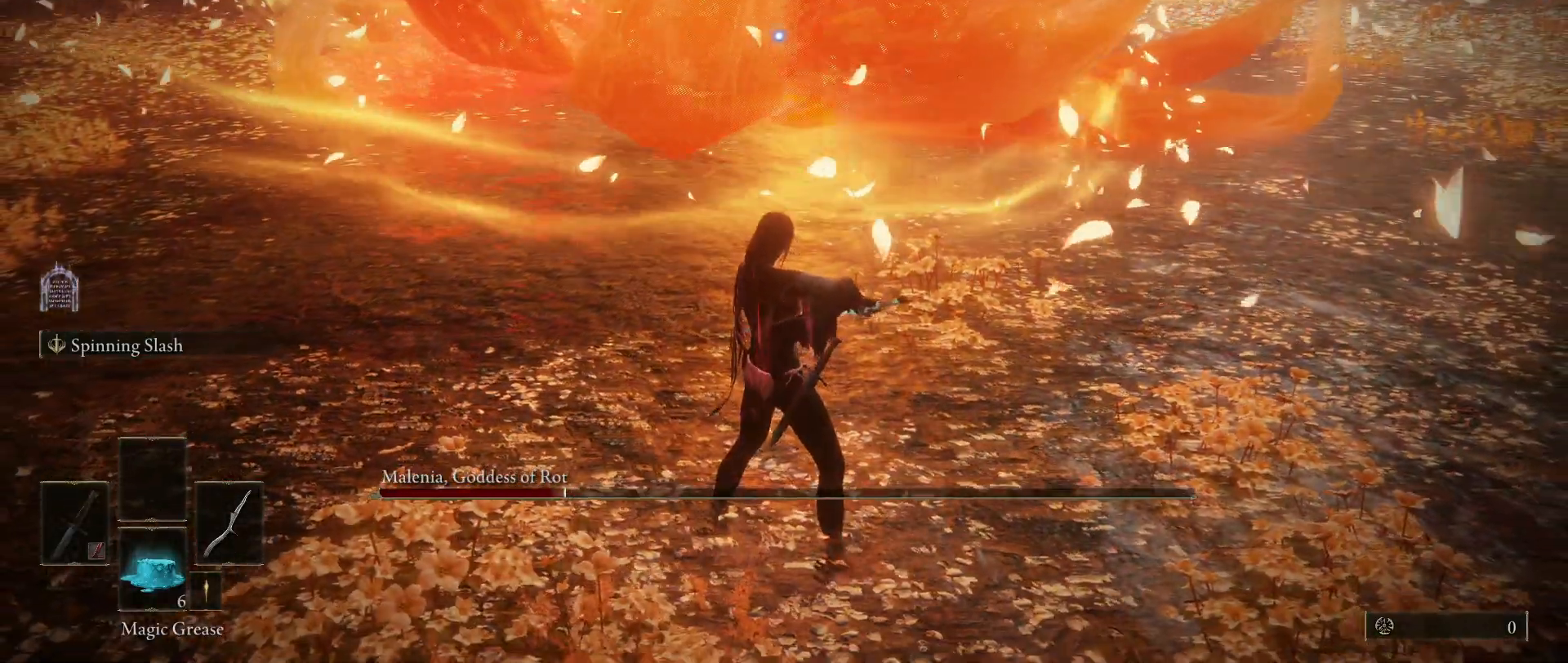
{"keys": [], "mouse": [], "events": []}
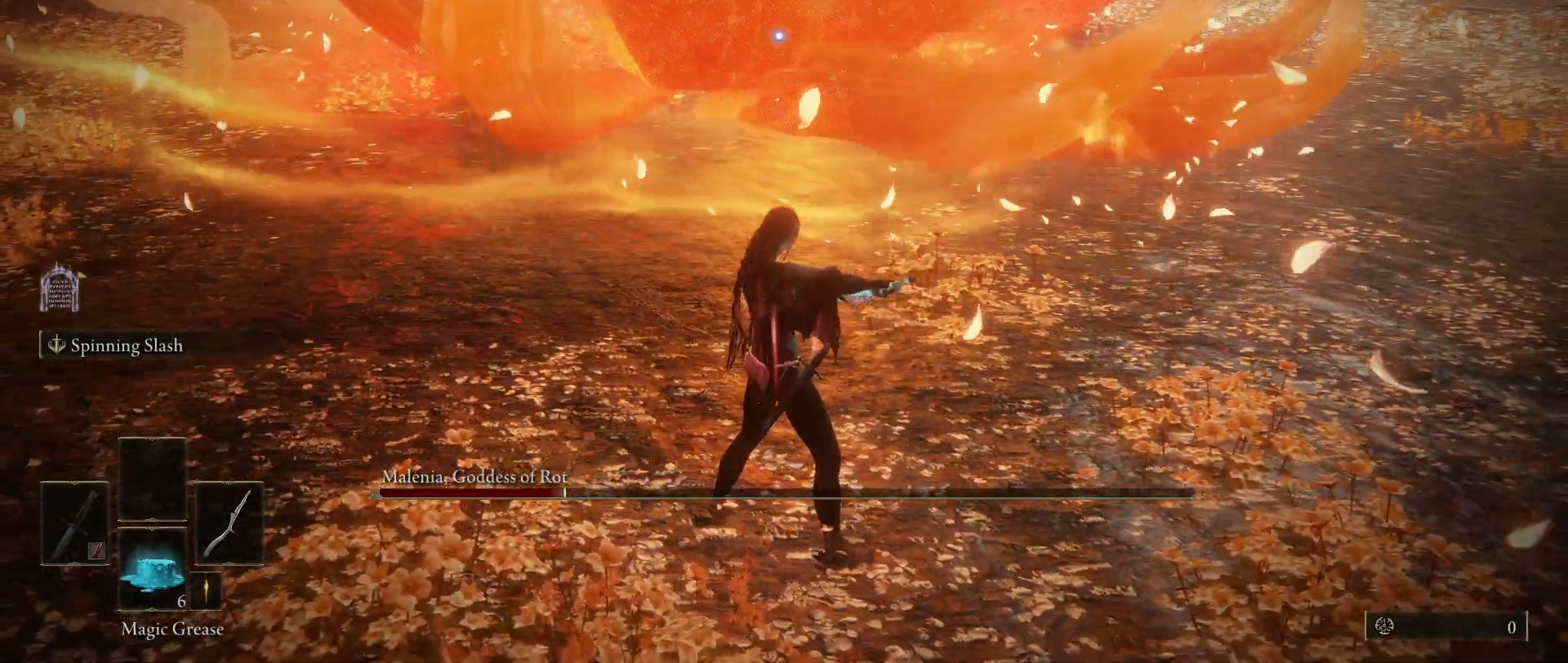
{"keys": [], "mouse": [], "events": []}
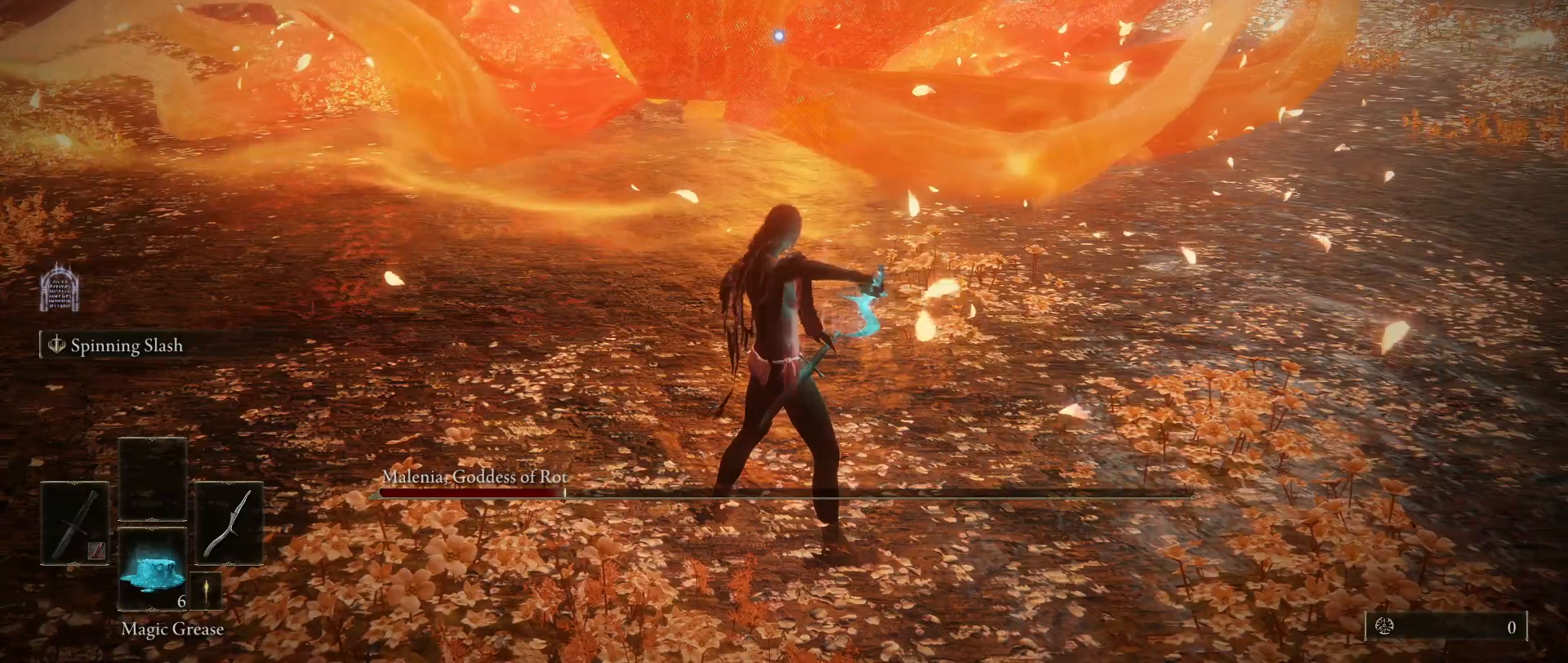
{"keys": ["a"], "mouse": [], "events": [[267, "a", "down"]]}
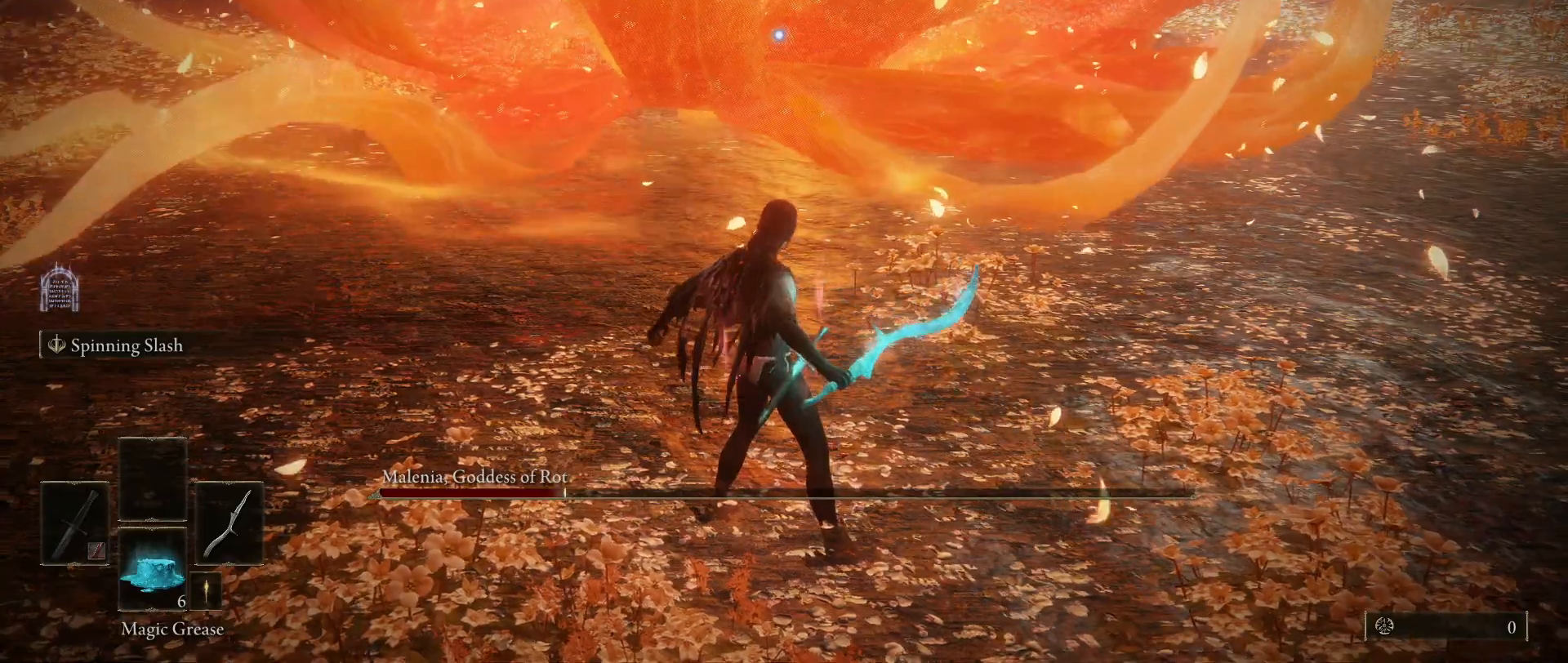
{"keys": ["a"], "mouse": [], "events": []}
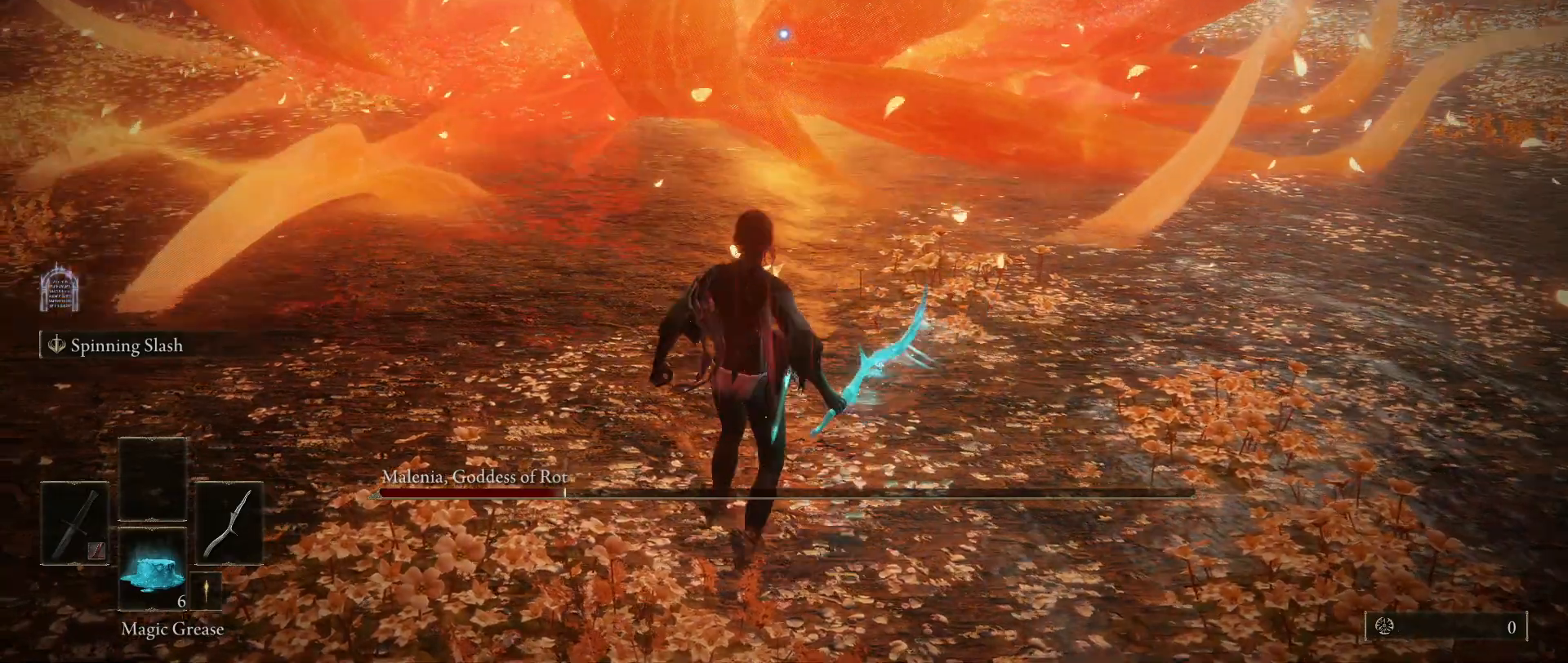
{"keys": ["a"], "mouse": [], "events": []}
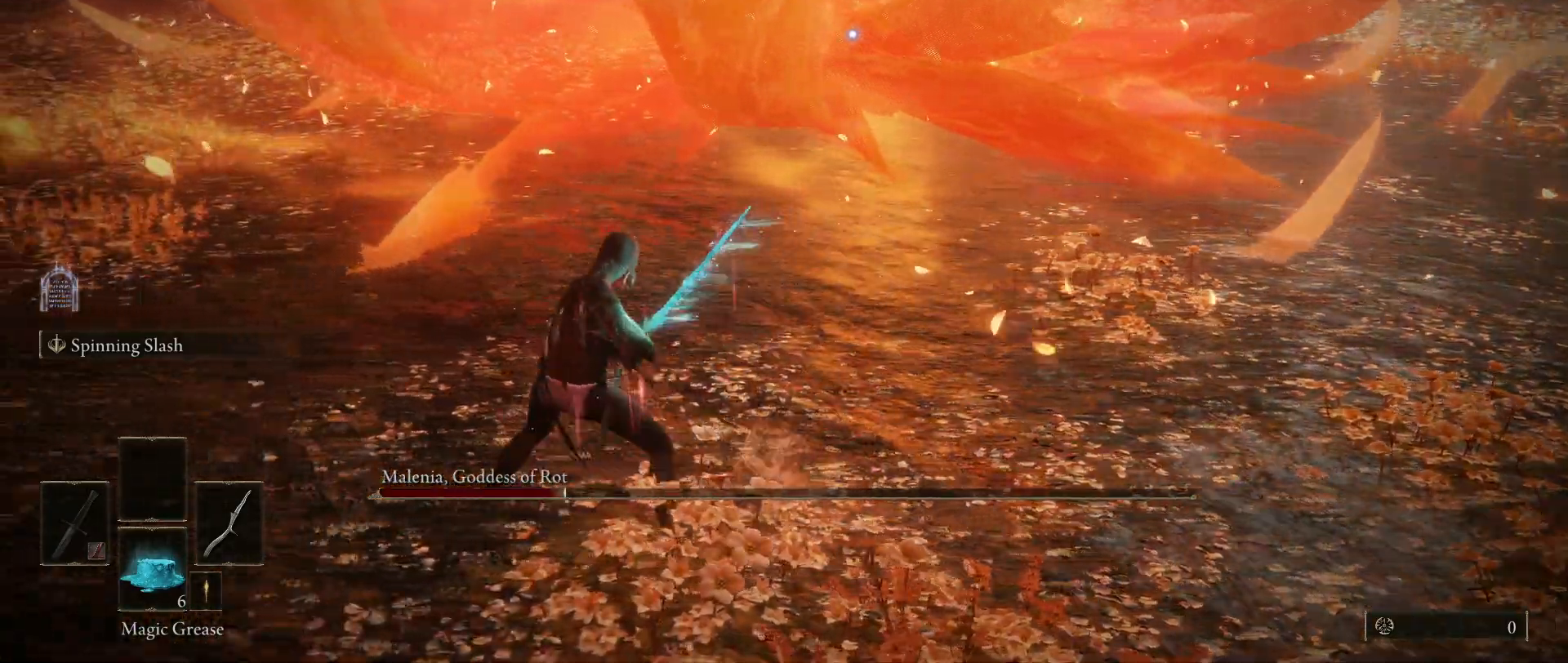
{"keys": ["a", "w"], "mouse": [], "events": [[483, "w", "down"]]}
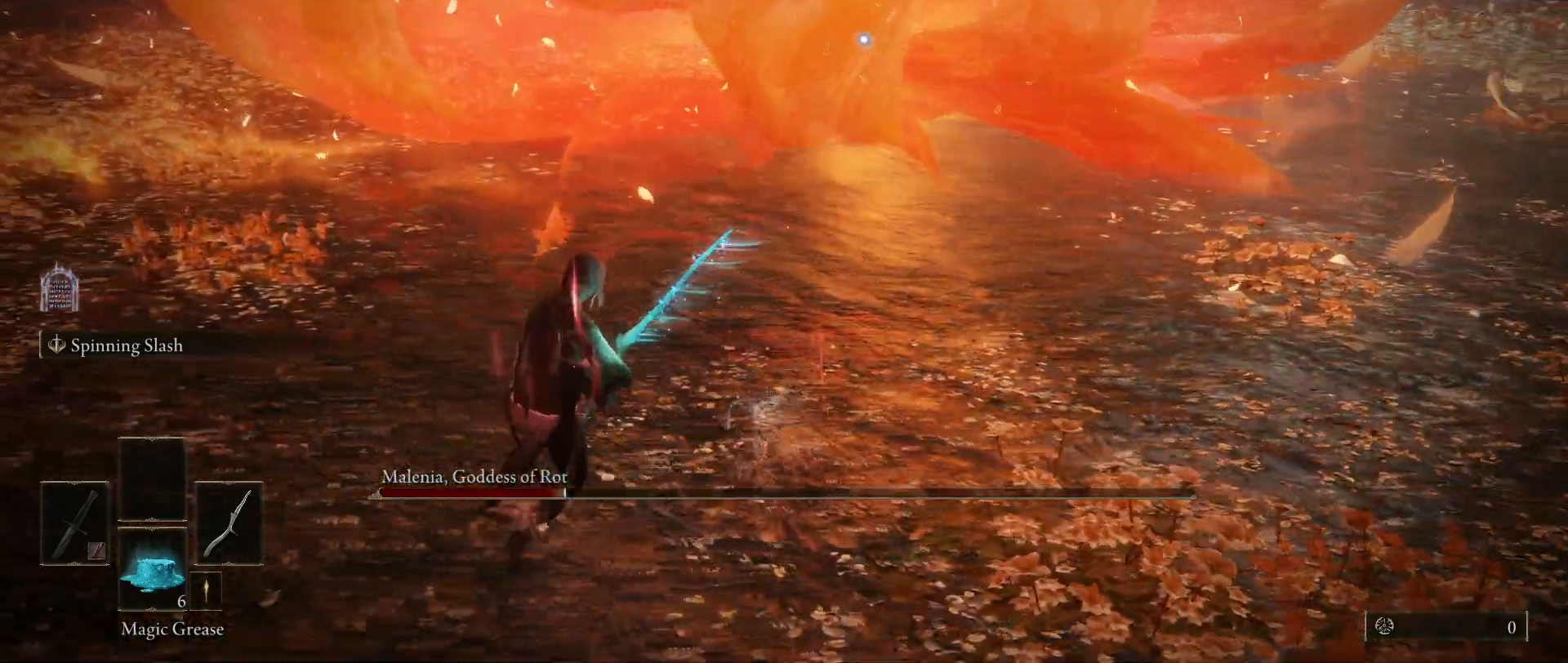
{"keys": ["a"], "mouse": [], "events": [[417, "w", "up"]]}
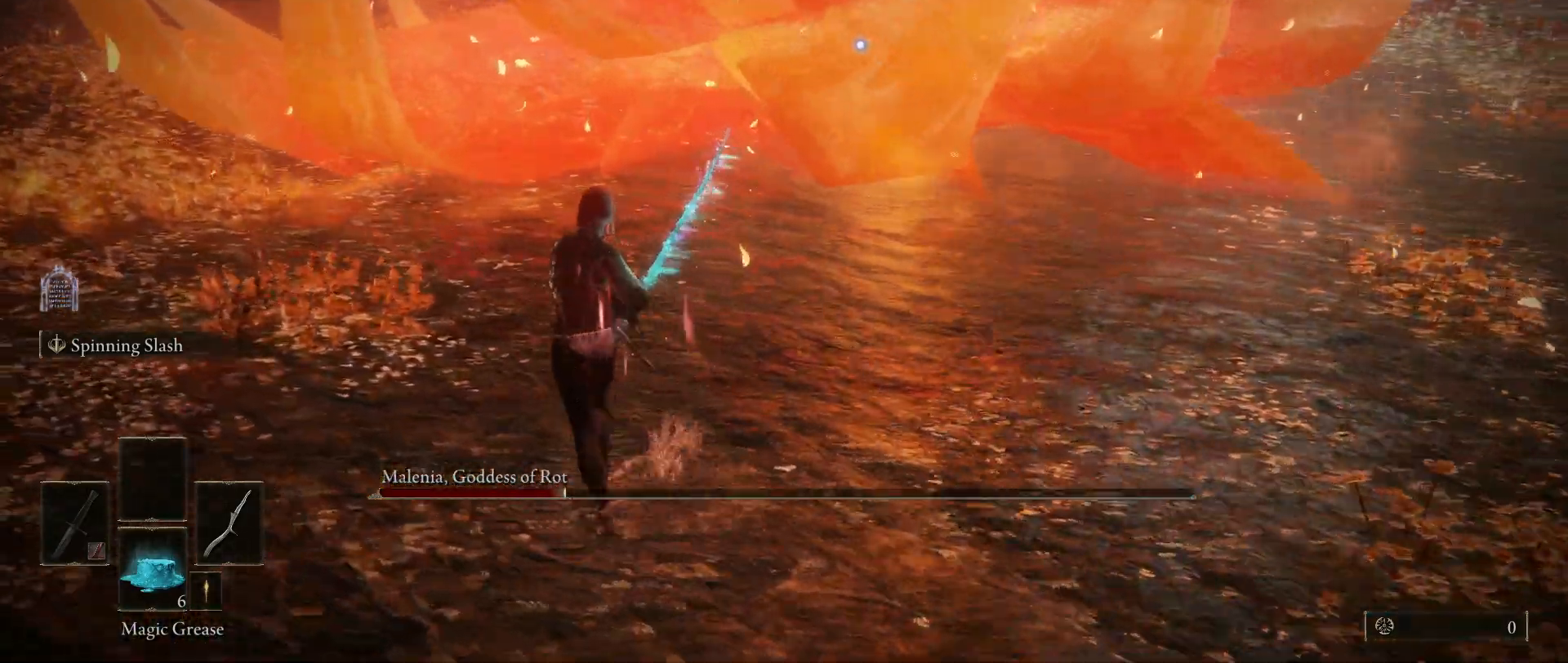
{"keys": ["a"], "mouse": [], "events": []}
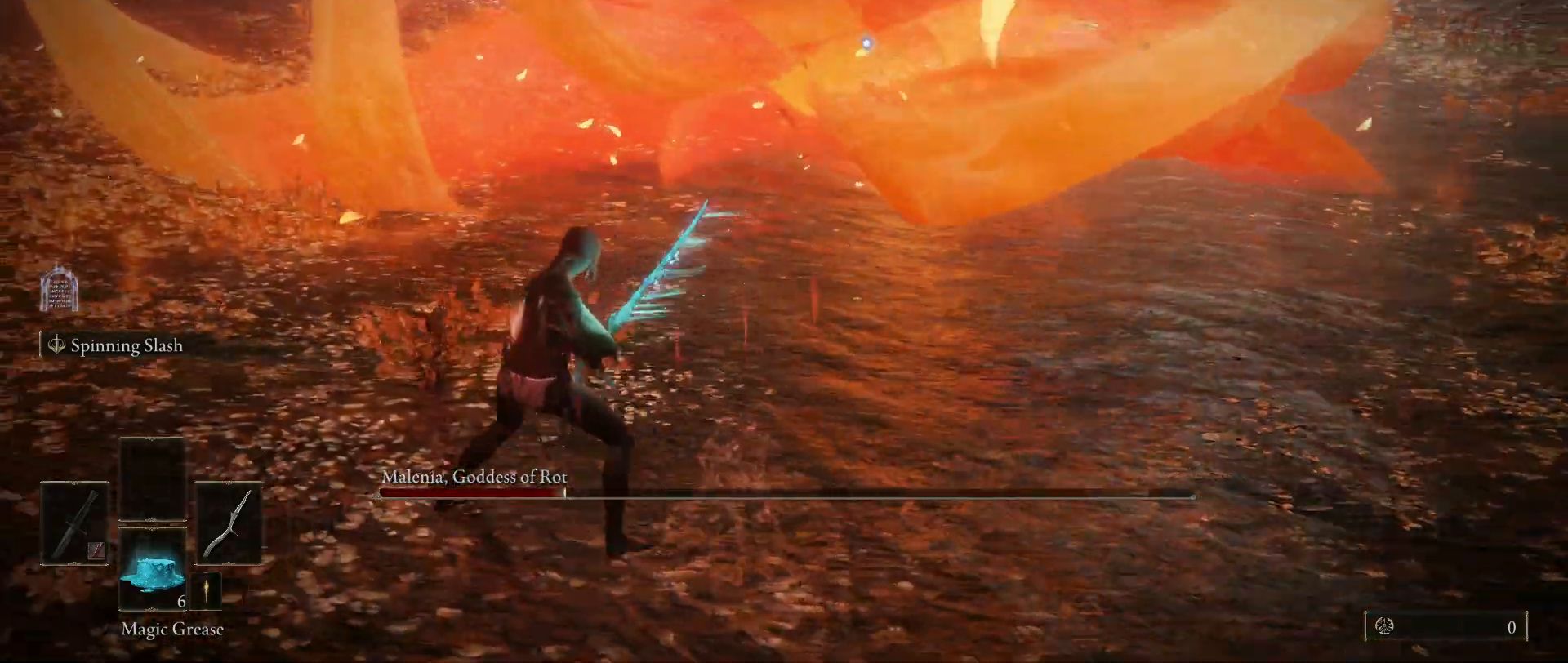
{"keys": ["a", "w"], "mouse": [], "events": [[117, "w", "down"], [217, "w", "up"], [483, "w", "down"]]}
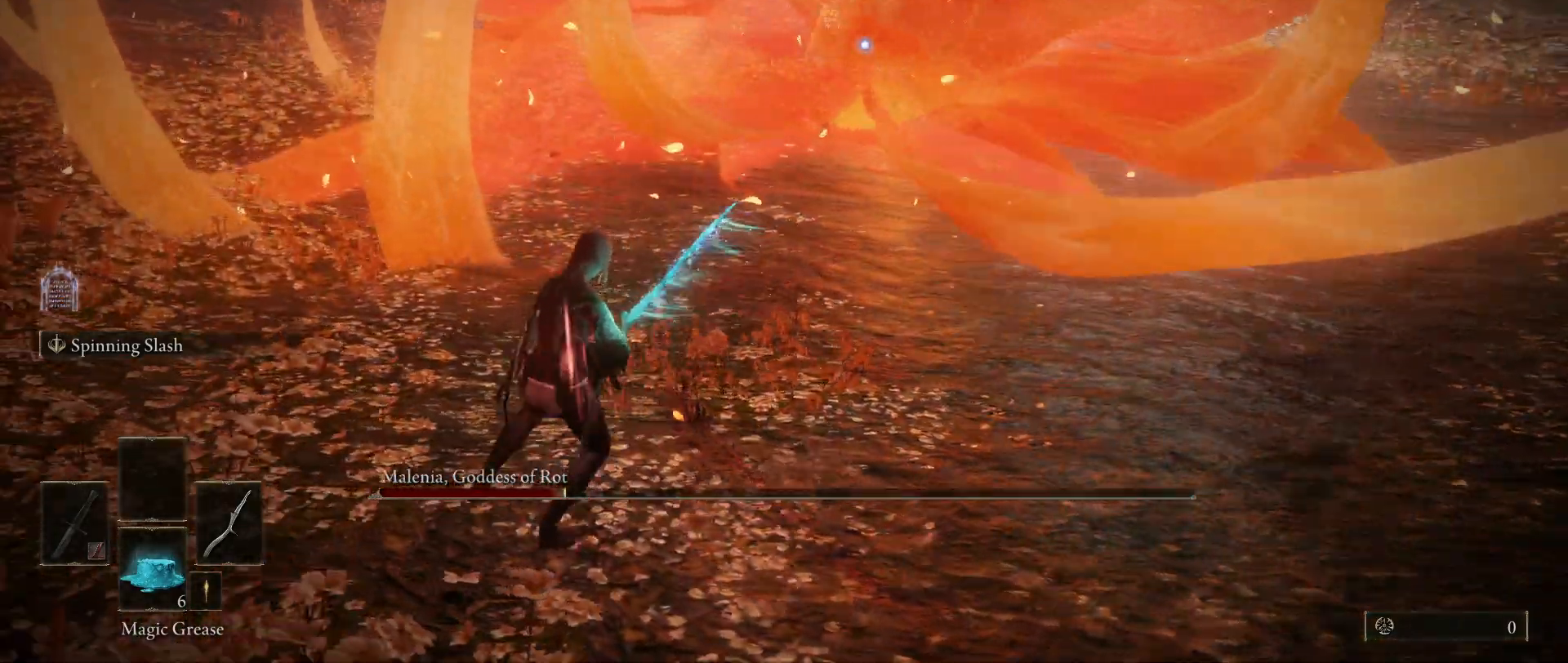
{"keys": ["a"], "mouse": [], "events": [[183, "w", "up"]]}
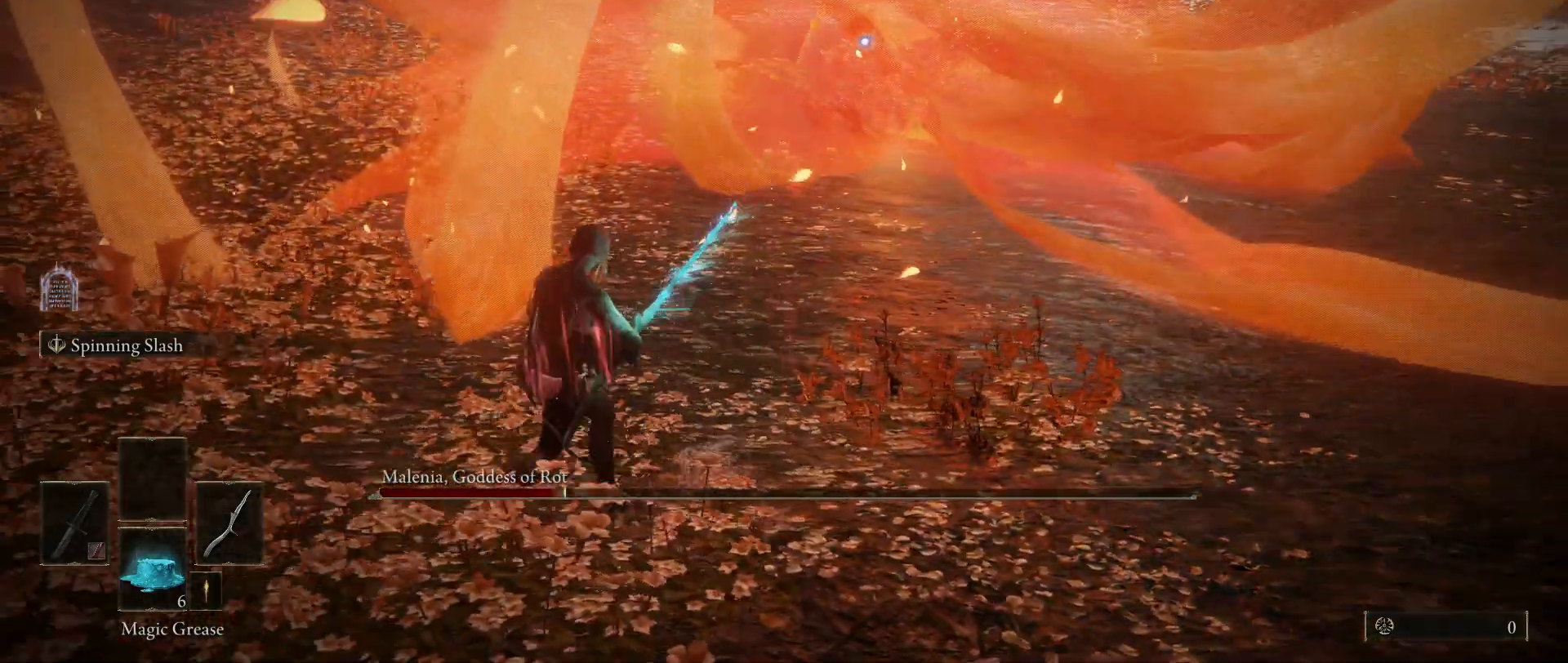
{"keys": ["a"], "mouse": [], "events": []}
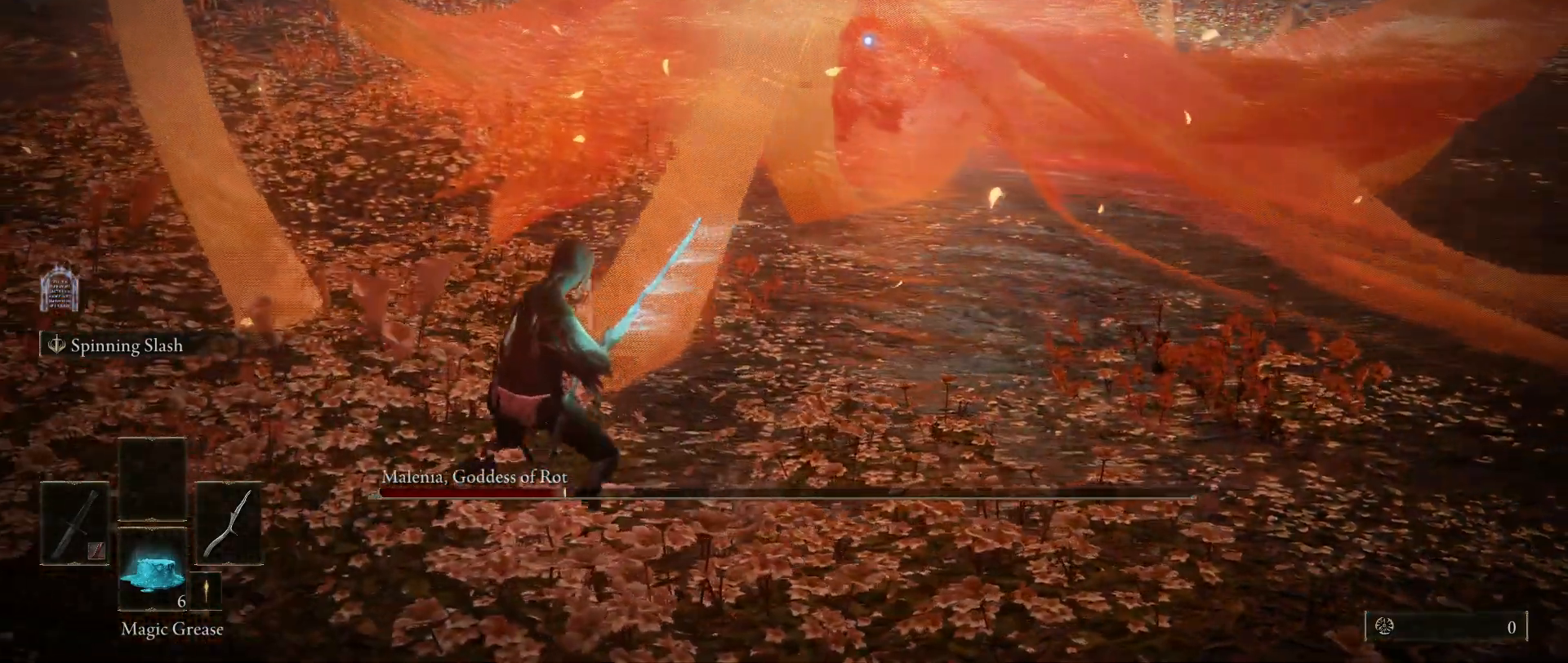
{"keys": ["a", "space", "w"], "mouse": [], "events": [[67, "w", "down"], [250, "space", "down"]]}
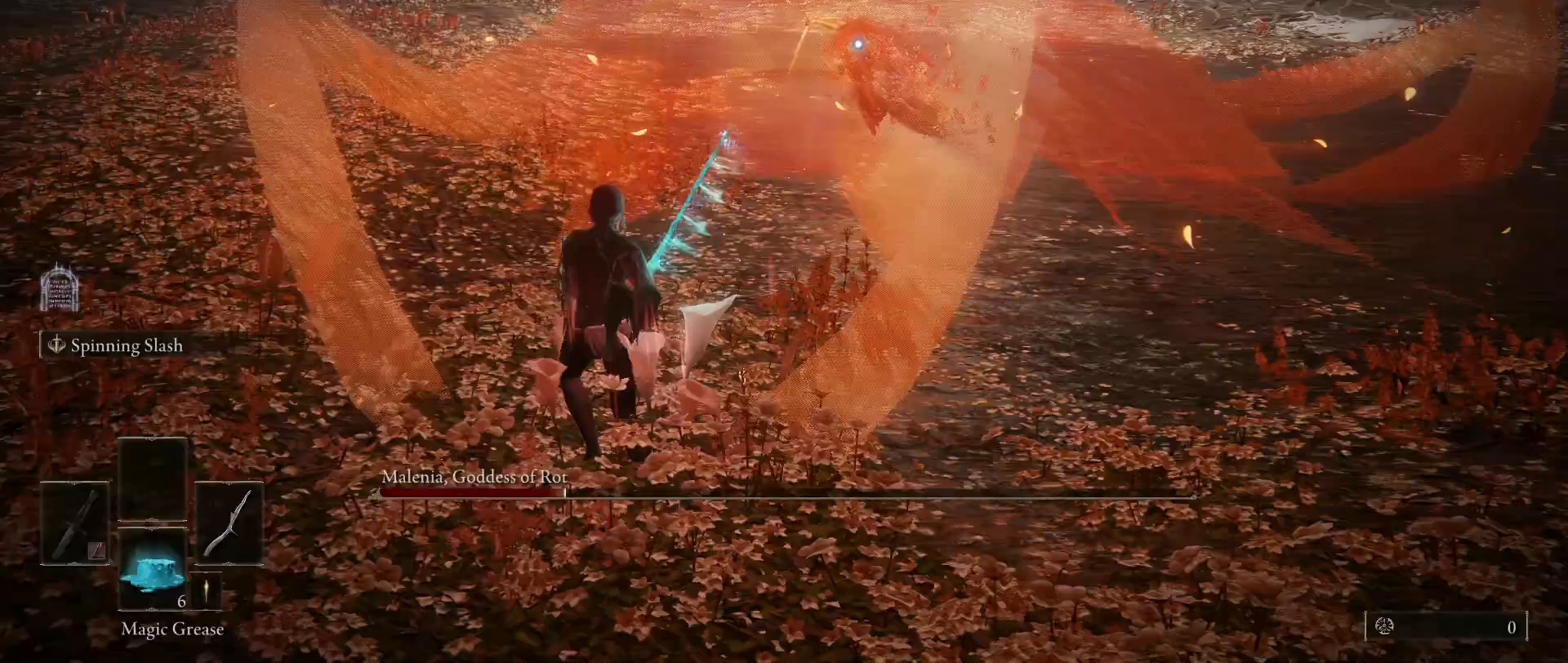
{"keys": ["space", "w"], "mouse": [], "events": [[33, "a", "up"]]}
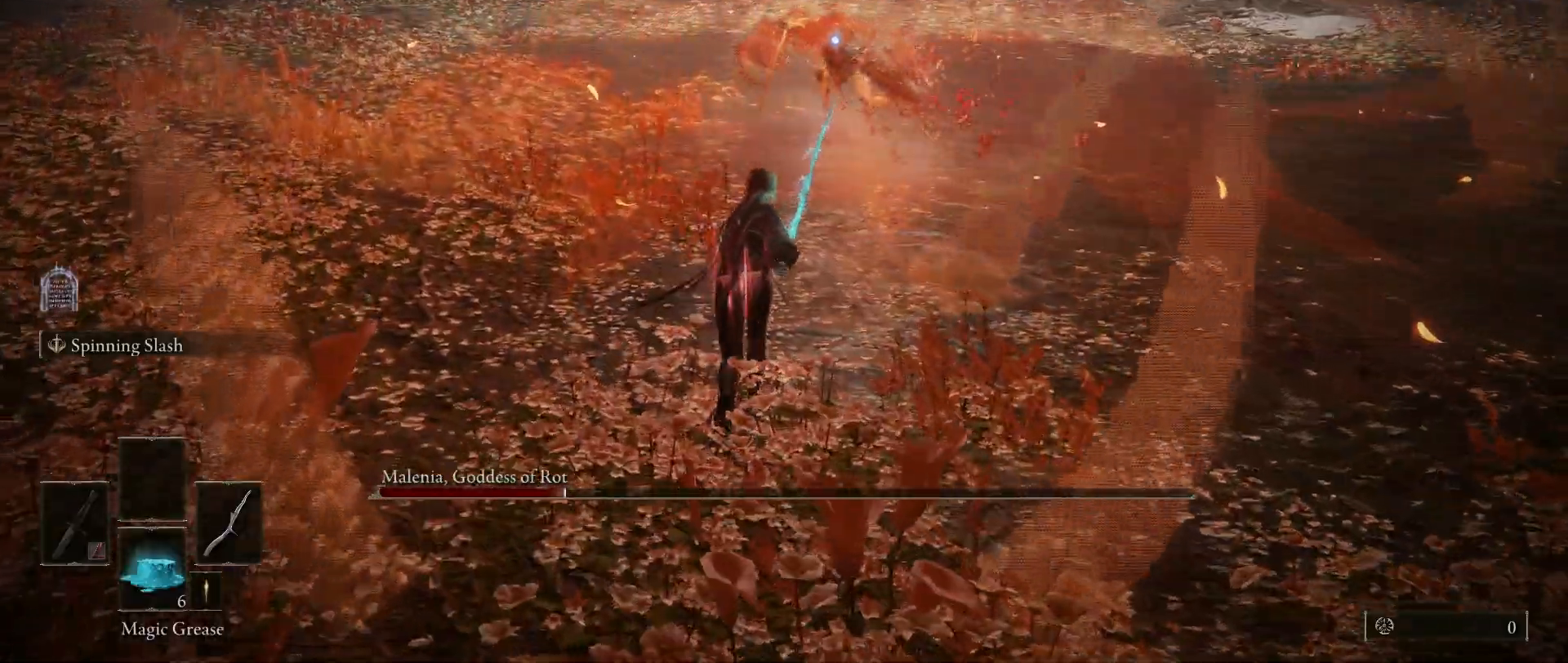
{"keys": ["space", "w"], "mouse": [], "events": []}
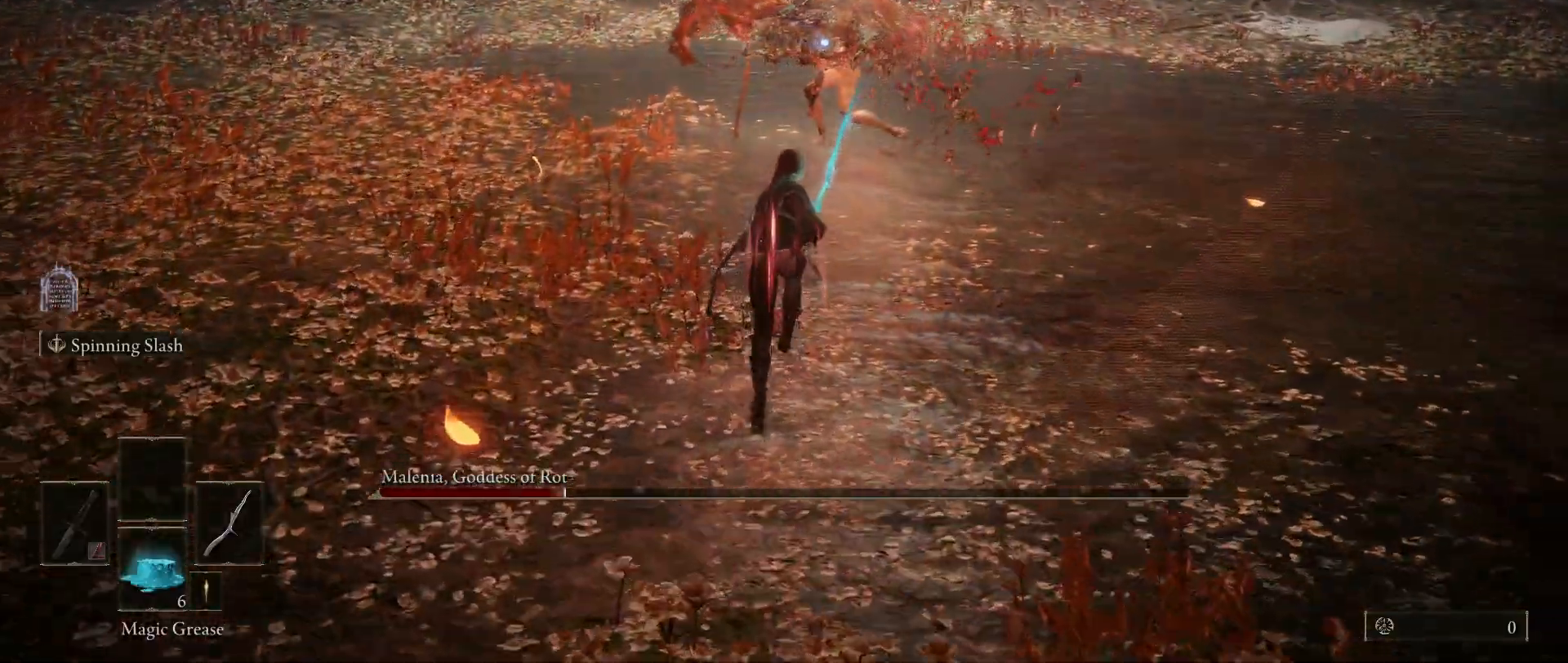
{"keys": ["space", "w"], "mouse": [], "events": []}
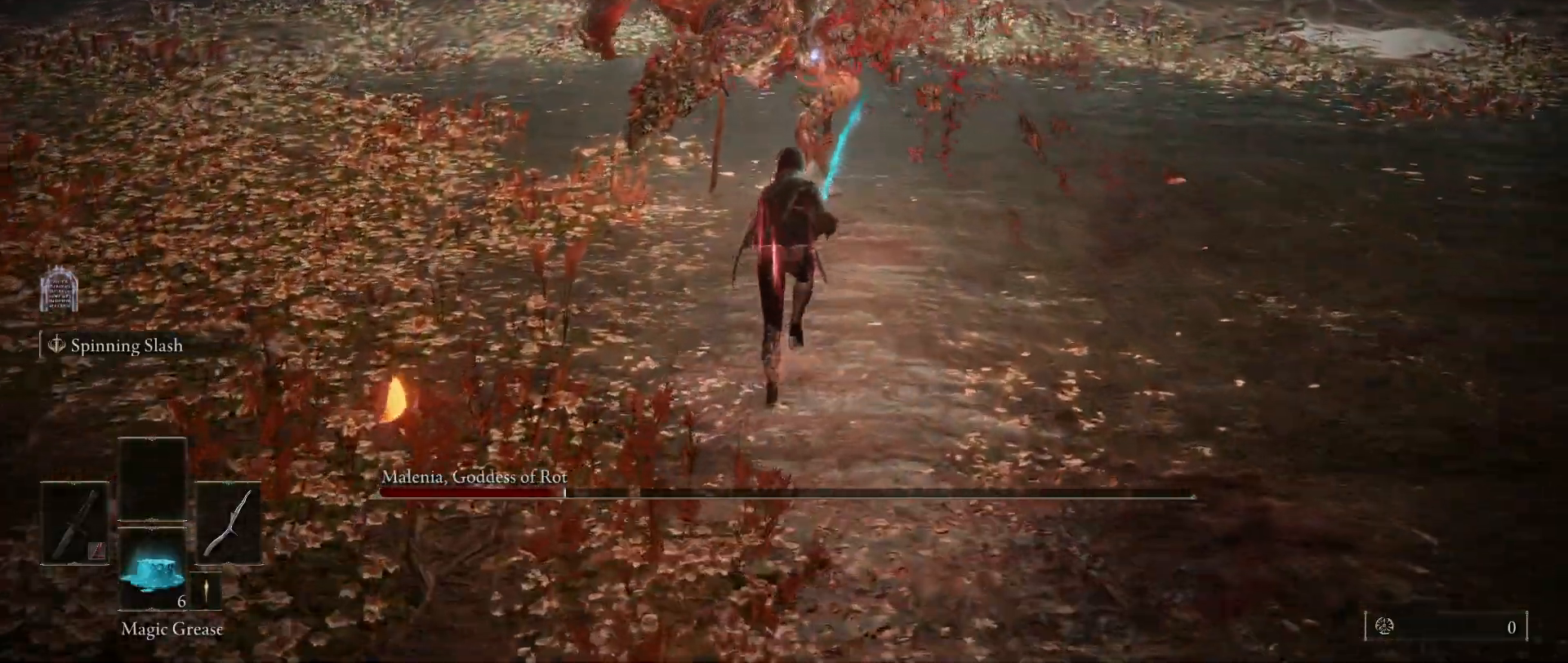
{"keys": ["shift", "space", "w"], "mouse": ["right"], "events": [[317, "shift", "down"], [450, "mouse_right", "down"]]}
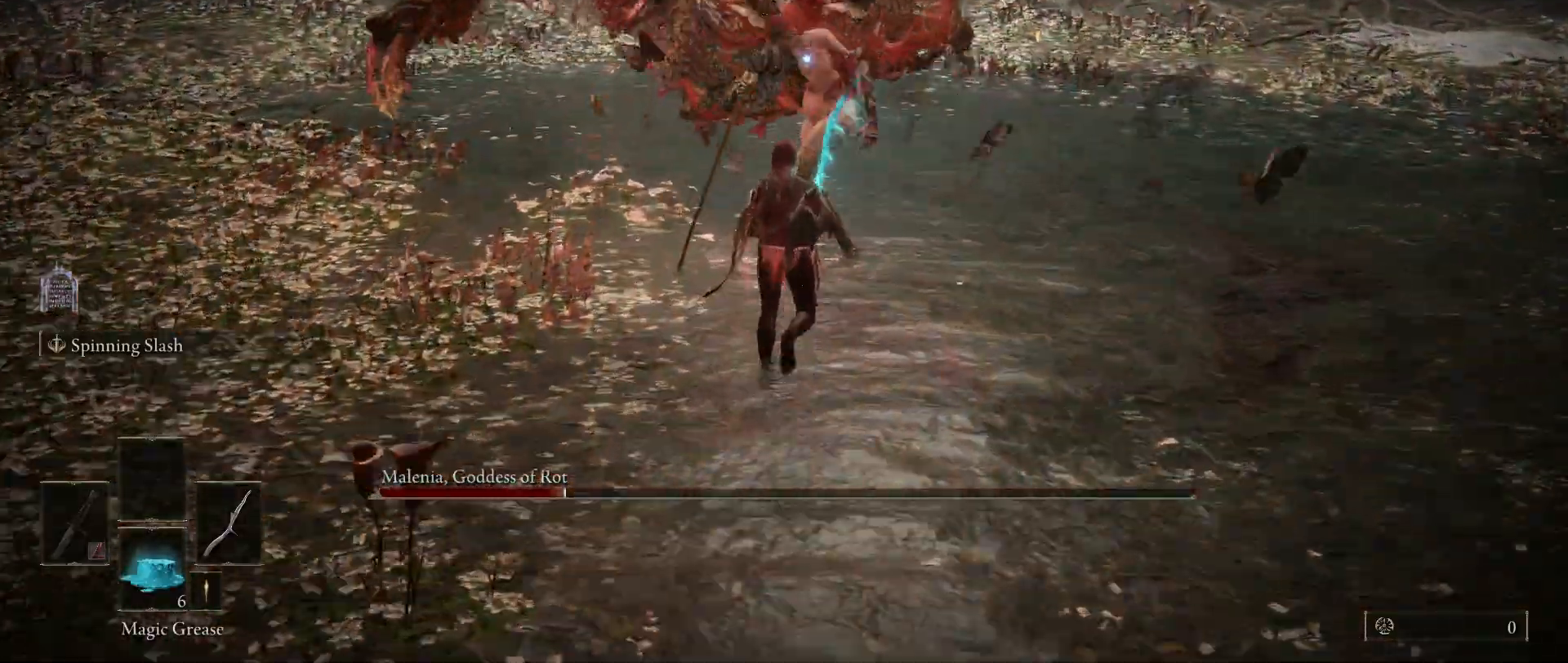
{"keys": ["shift", "w"], "mouse": [], "events": [[100, "mouse_right", "up"], [383, "space", "up"]]}
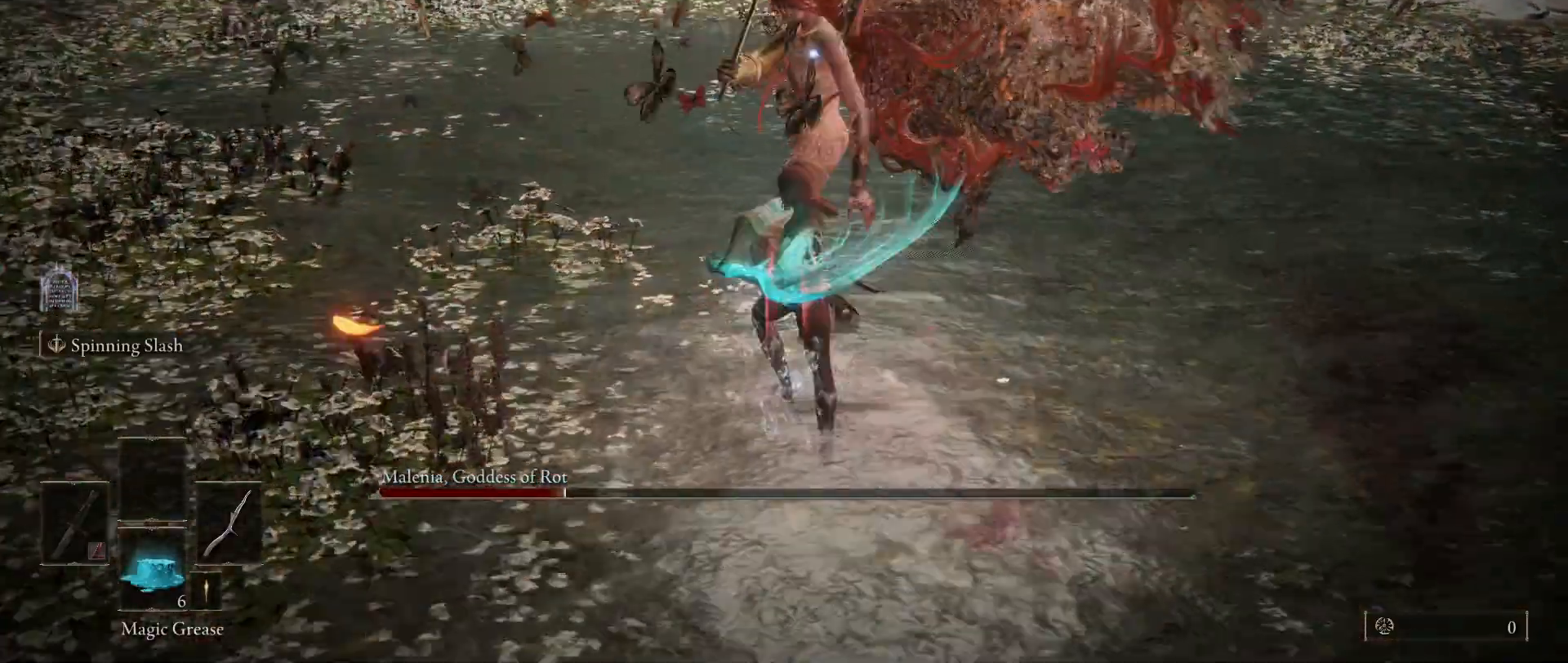
{"keys": ["shift", "w"], "mouse": [], "events": [[117, "mouse_right", "down"], [267, "mouse_right", "up"]]}
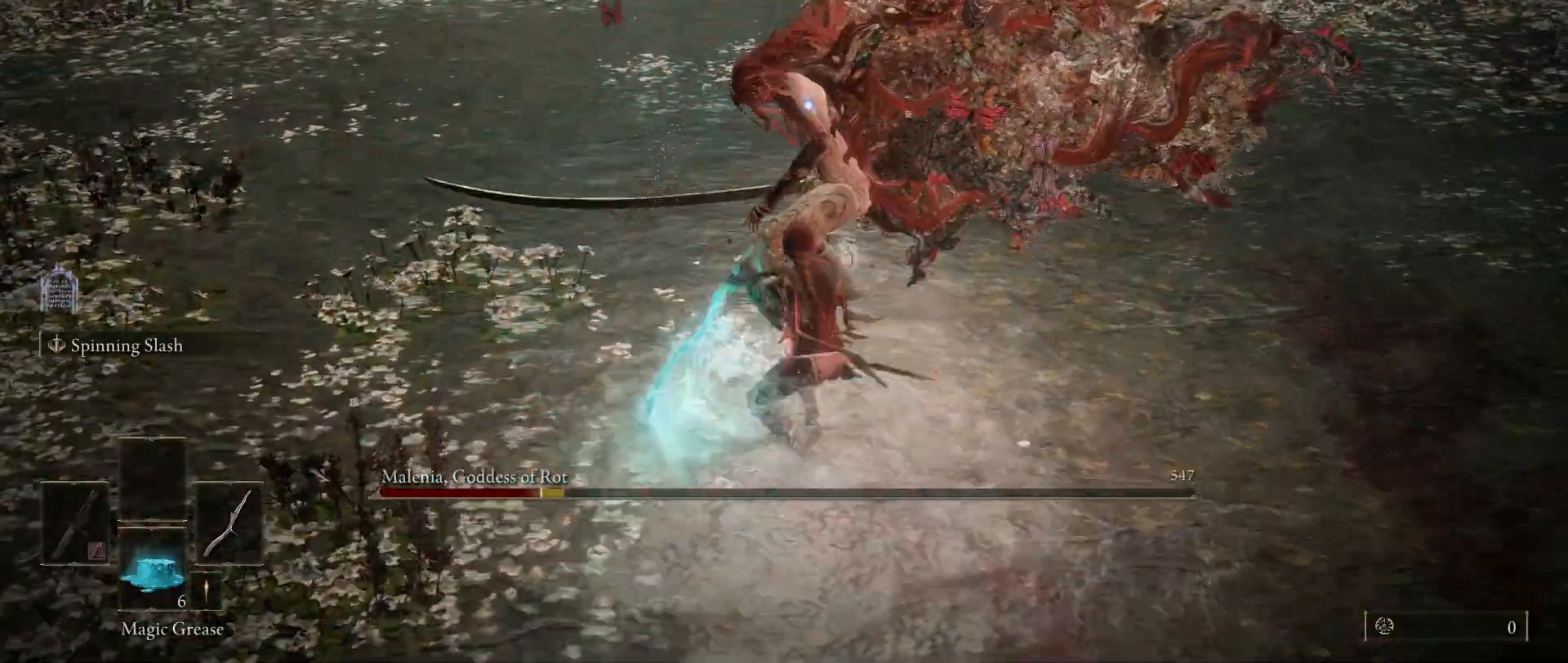
{"keys": ["shift", "w"], "mouse": [], "events": []}
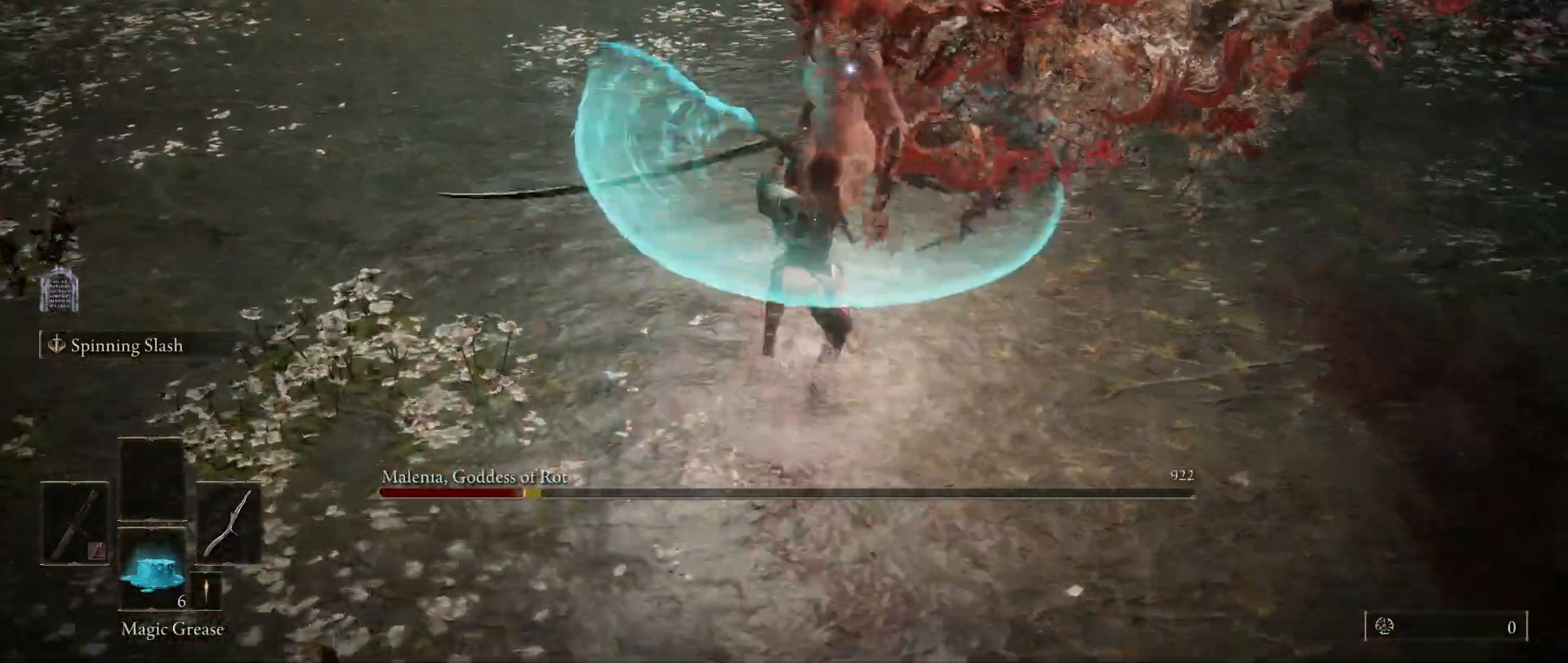
{"keys": [], "mouse": [], "events": [[67, "shift", "up"], [100, "w", "up"], [233, "mouse_left", "down"], [383, "mouse_left", "up"]]}
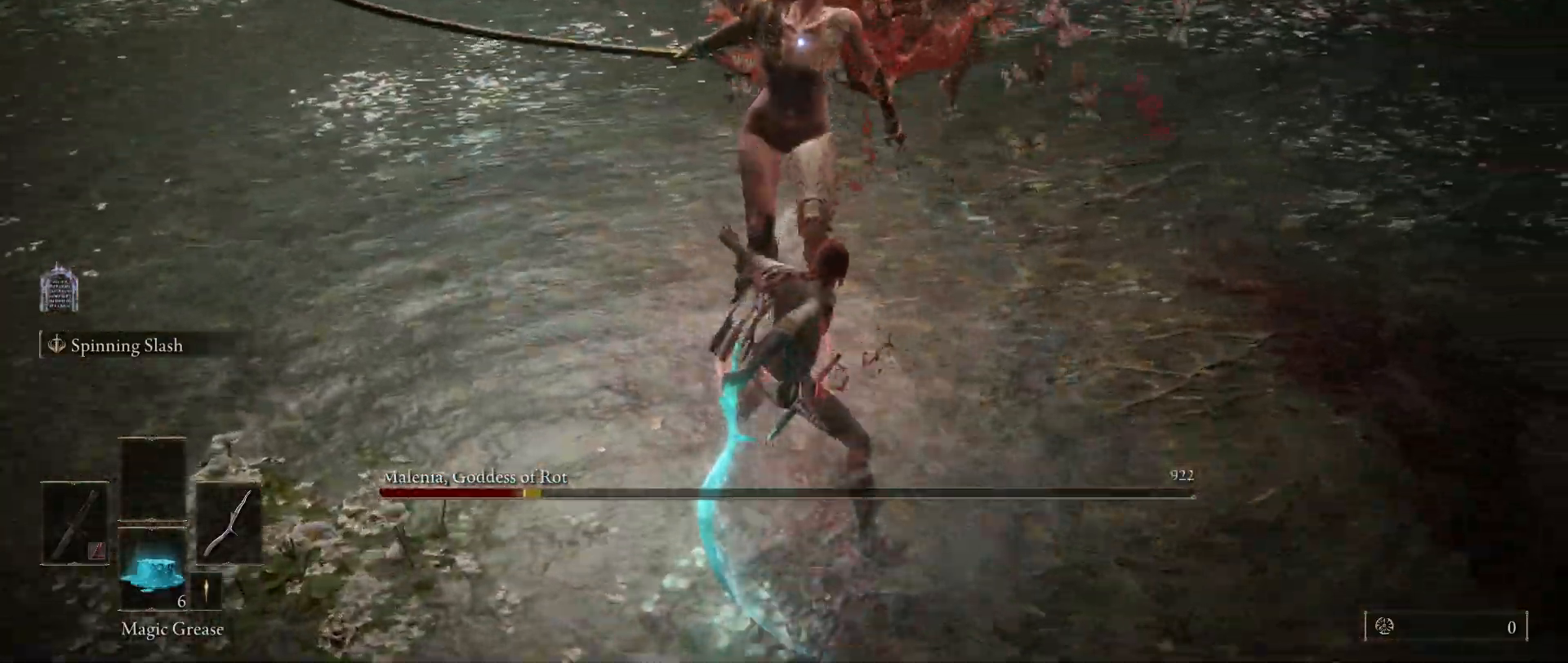
{"keys": [], "mouse": [], "events": []}
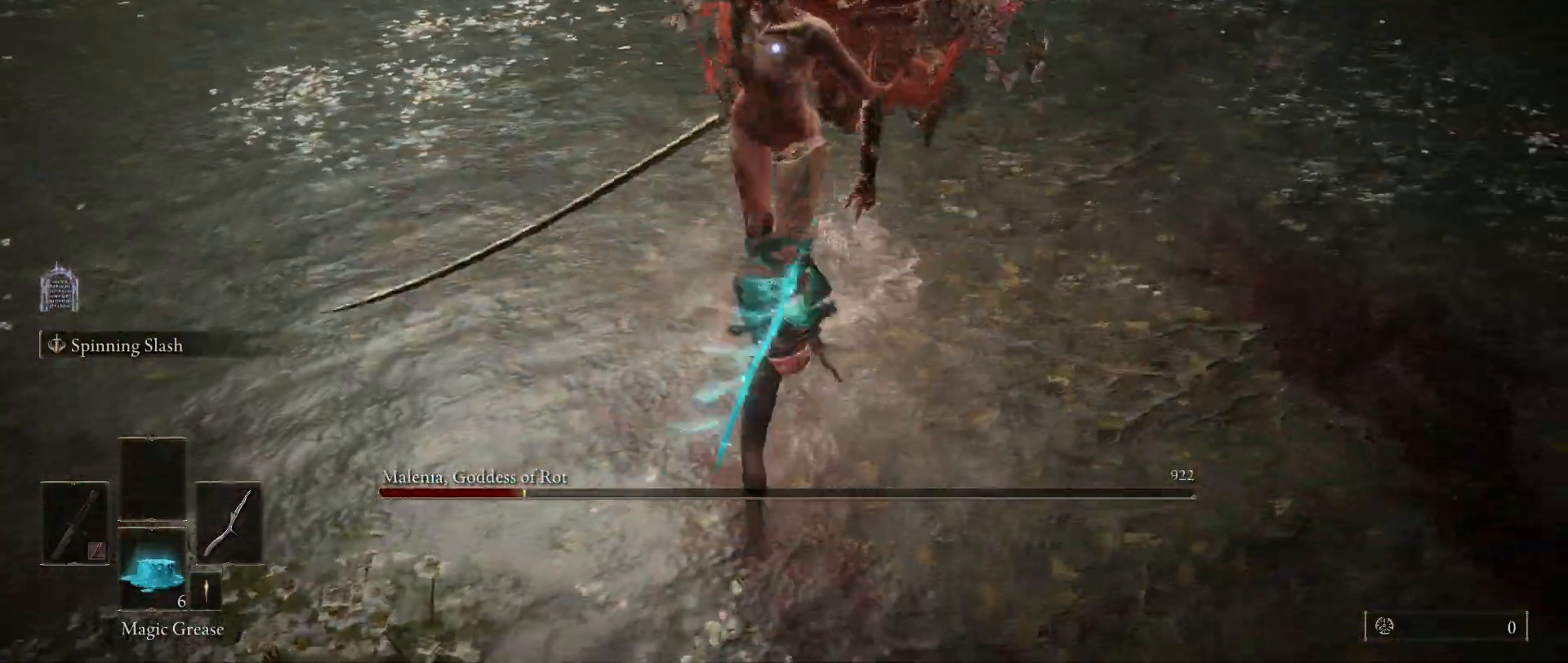
{"keys": [], "mouse": [], "events": []}
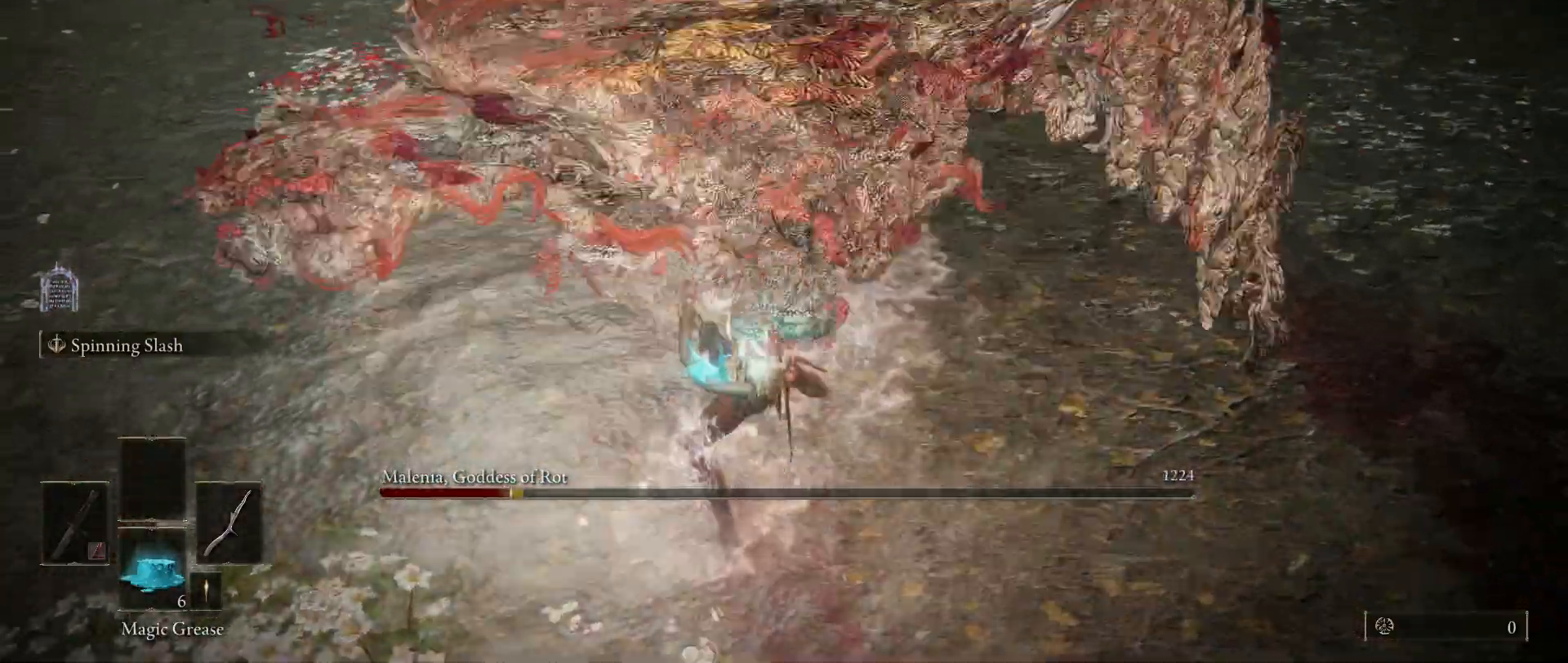
{"keys": [], "mouse": [], "events": [[217, "w", "down"], [267, "space", "down"], [350, "space", "up"], [450, "w", "up"]]}
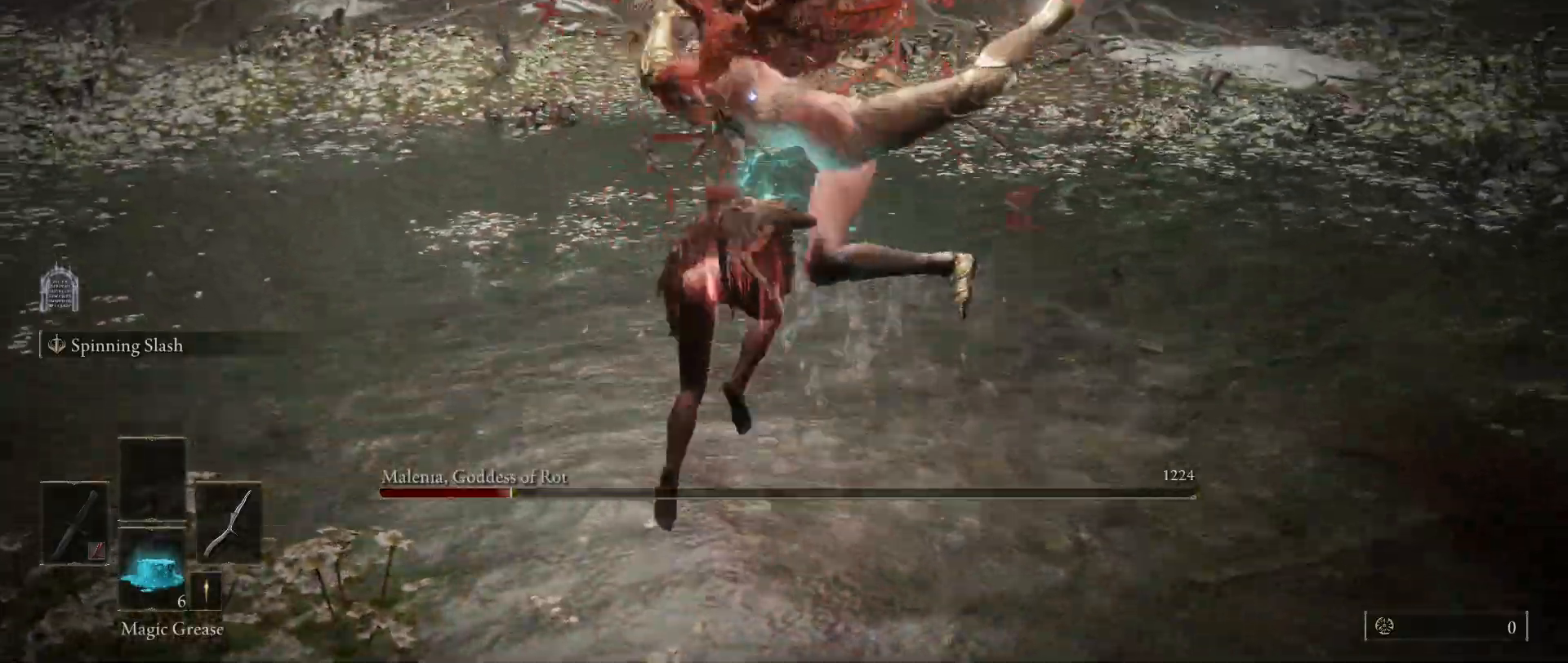
{"keys": [], "mouse": [], "events": [[133, "mouse_left", "down"], [267, "mouse_left", "up"]]}
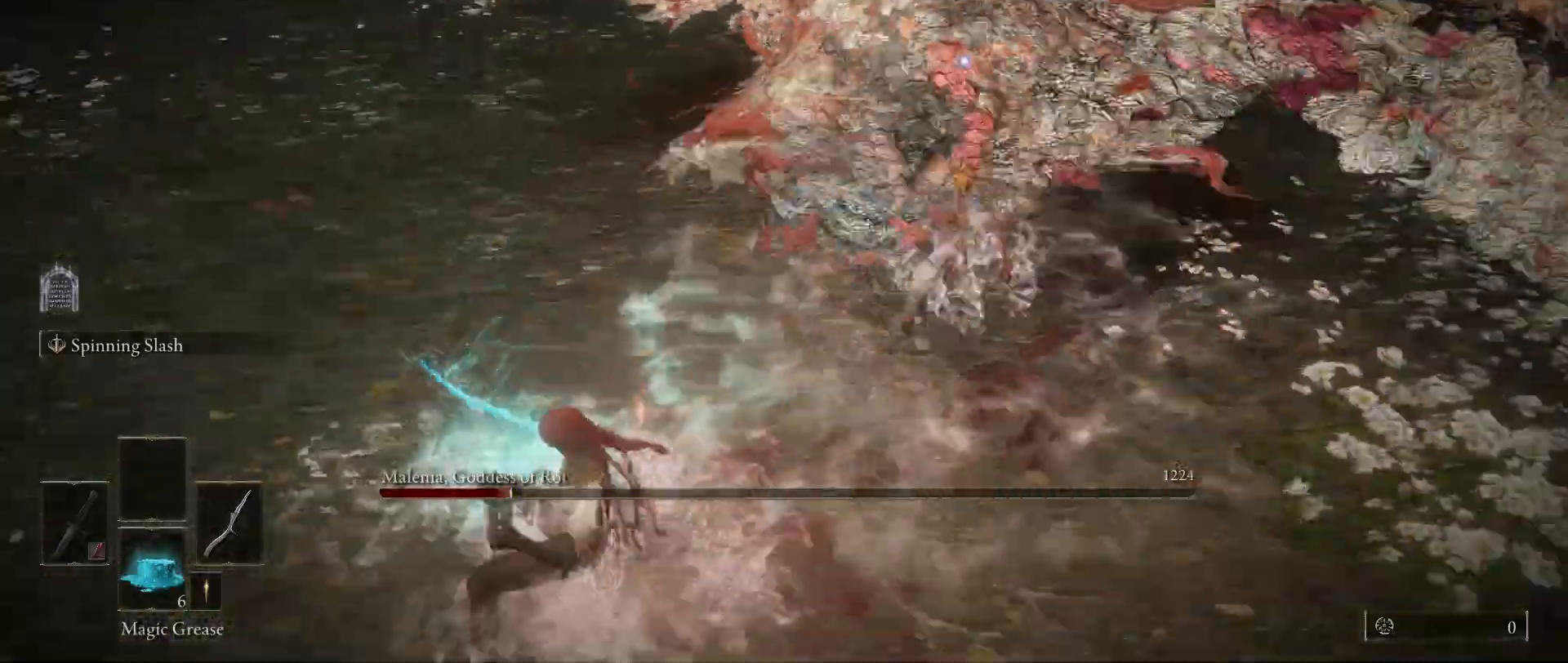
{"keys": [], "mouse": [], "events": []}